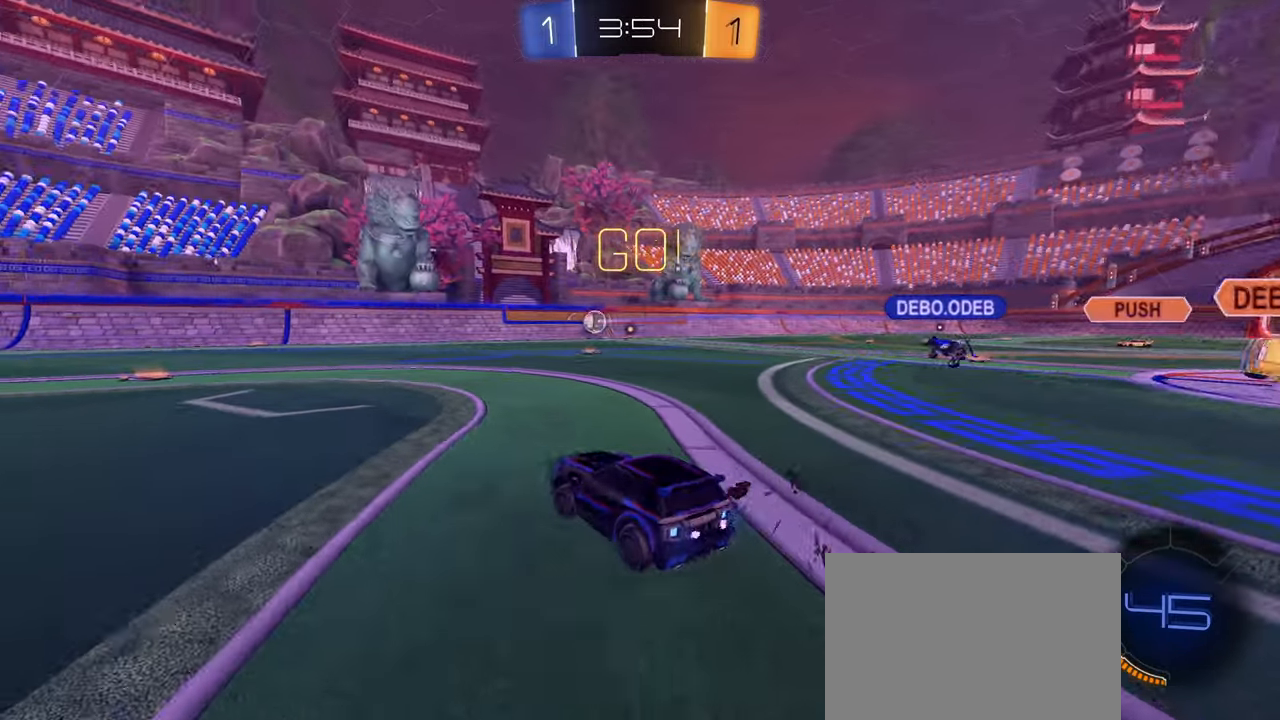
Gameplay with a controller (PlayStation layout); each line is a JSON object with the inputs held at the frame after it. "events" lists button and stick changes between this image and that frame as [ms after this image, input, new state], when the widget could be followed in between.
{"buttons": ["R2"], "left_stick": "right", "right_stick": "center", "events": [[333, "left_stick", "center"], [483, "left_stick", "right"]]}
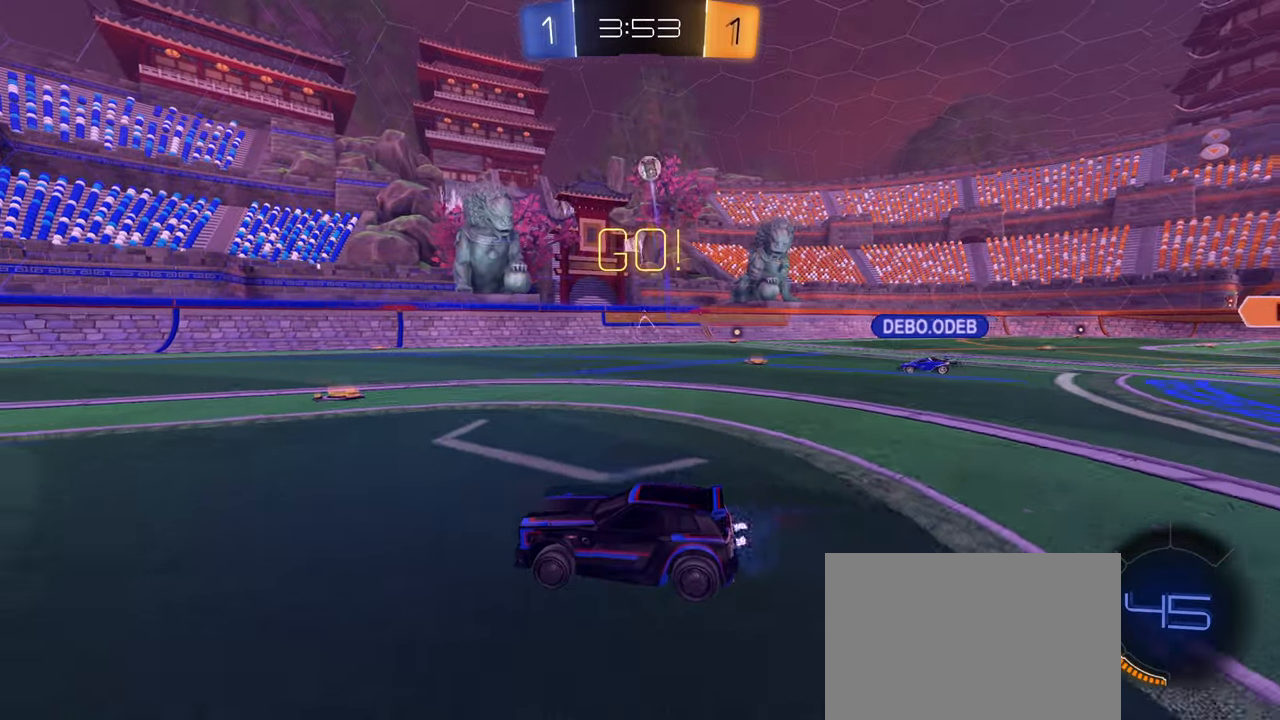
{"buttons": ["L1", "R2"], "left_stick": "right", "right_stick": "center", "events": [[50, "L1", "down"], [217, "L1", "up"], [467, "L1", "down"]]}
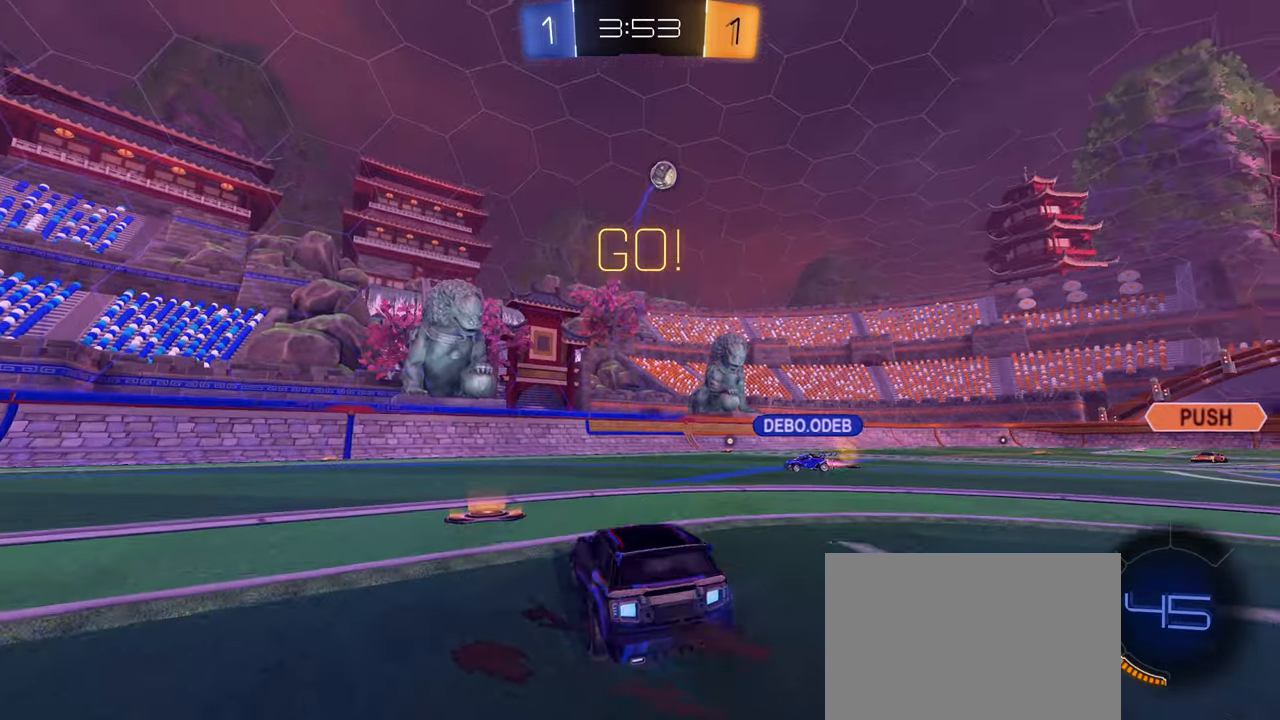
{"buttons": ["R2"], "left_stick": "right", "right_stick": "center", "events": [[83, "L1", "up"]]}
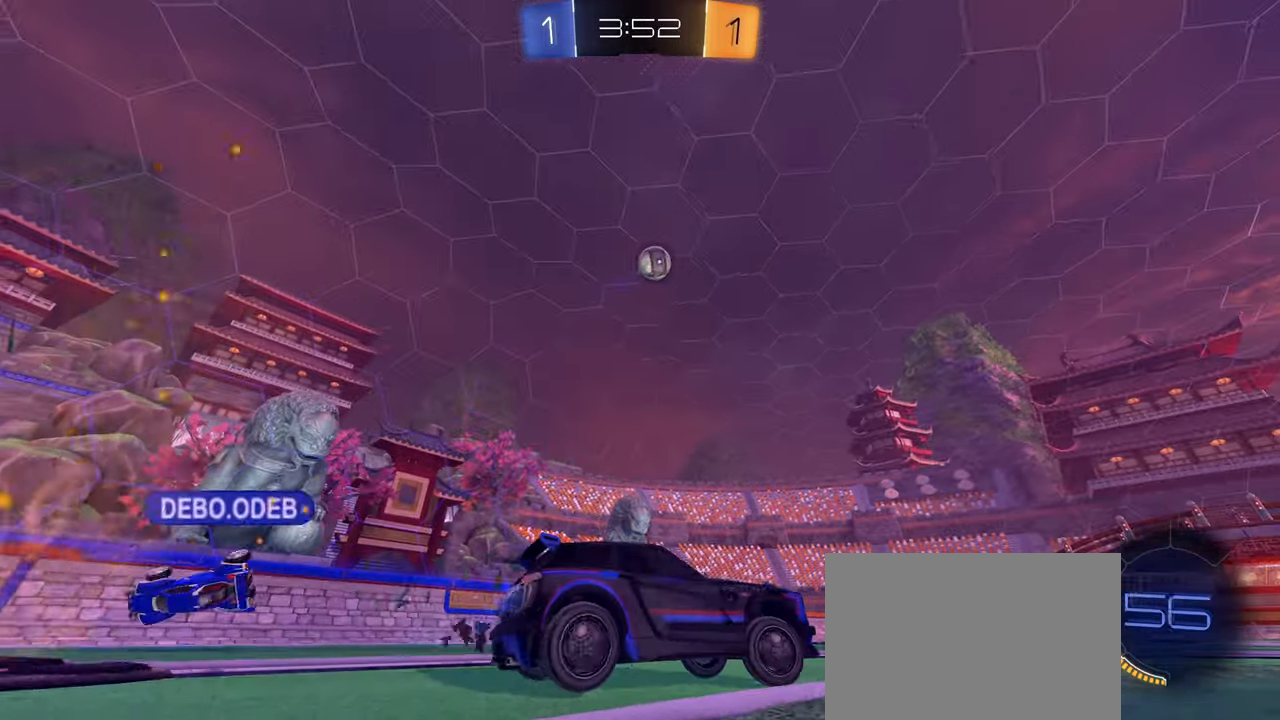
{"buttons": ["CROSS", "CIRCLE", "L1", "R2"], "left_stick": "down", "right_stick": "center", "events": [[117, "left_stick", "down"], [133, "CROSS", "down"], [300, "CROSS", "up"], [350, "CIRCLE", "down"], [367, "CROSS", "down"], [417, "L1", "down"]]}
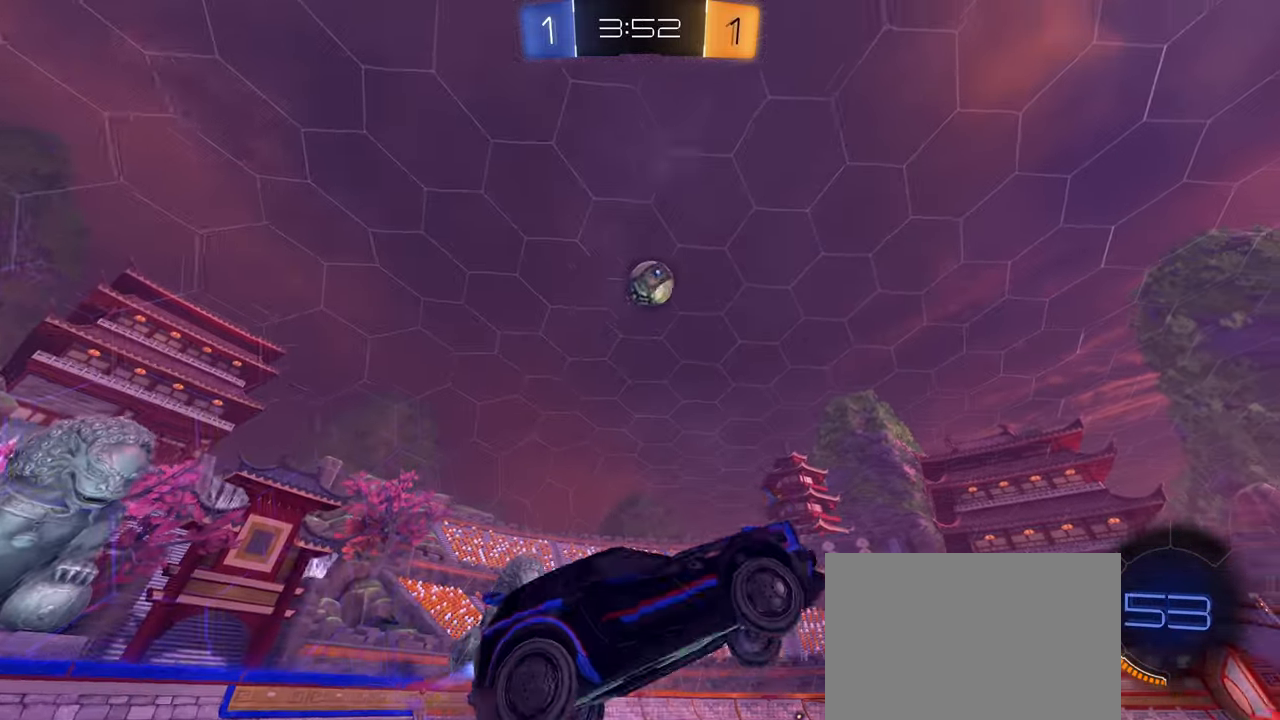
{"buttons": ["CIRCLE", "L1", "R2"], "left_stick": "right", "right_stick": "center", "events": [[17, "left_stick", "down-right"], [117, "left_stick", "right"], [217, "CROSS", "up"]]}
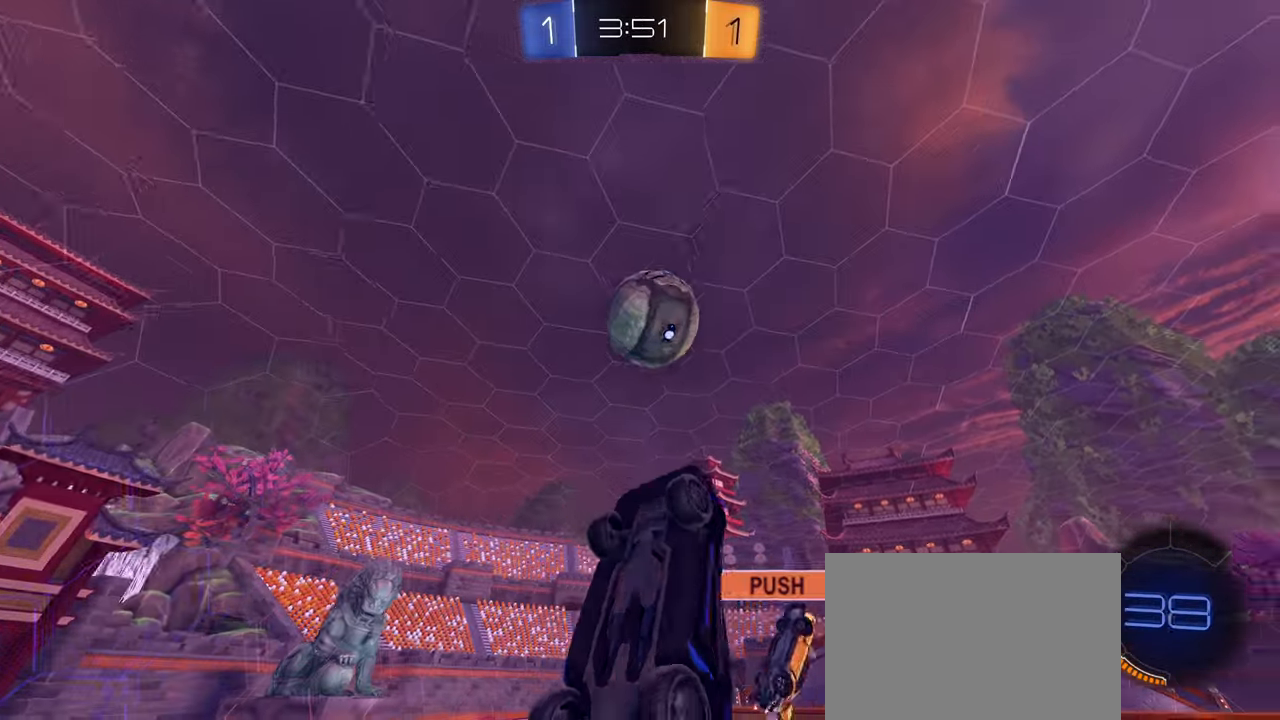
{"buttons": [], "left_stick": "up-right", "right_stick": "center", "events": [[167, "left_stick", "up-right"], [283, "L1", "up"], [317, "CIRCLE", "up"], [500, "R2", "up"]]}
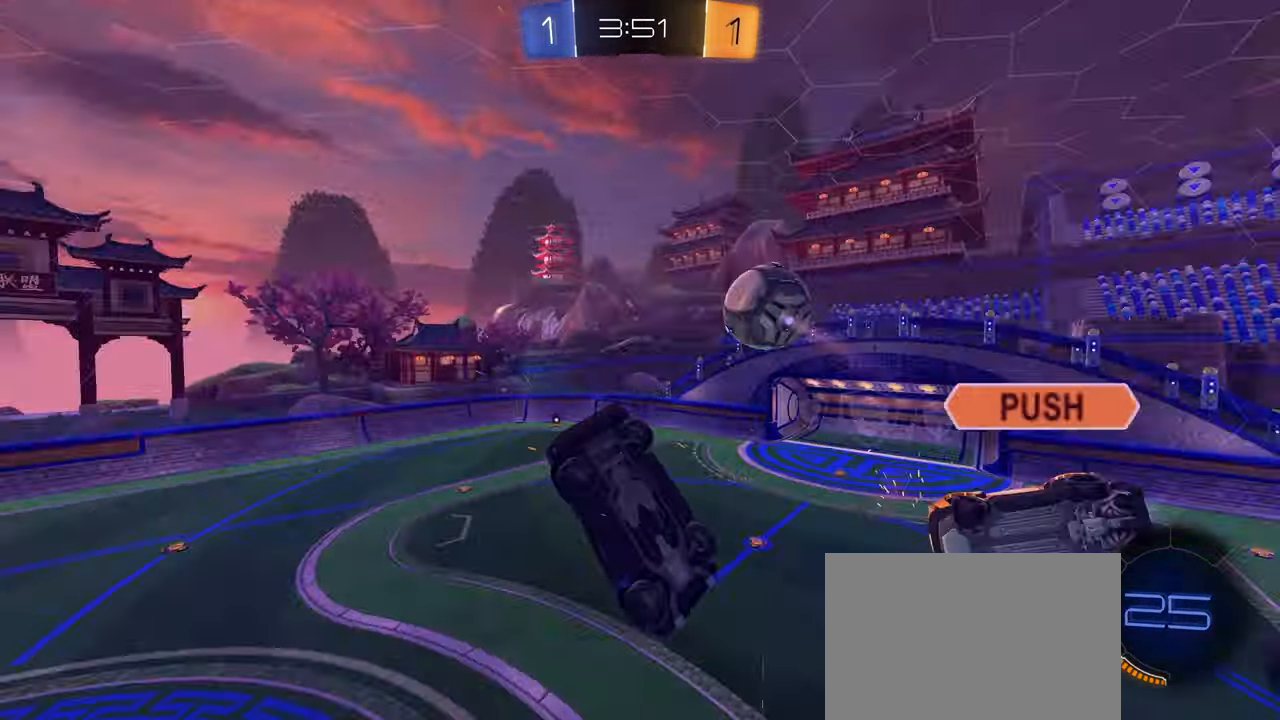
{"buttons": ["R1"], "left_stick": "up-right", "right_stick": "center", "events": [[367, "R1", "down"]]}
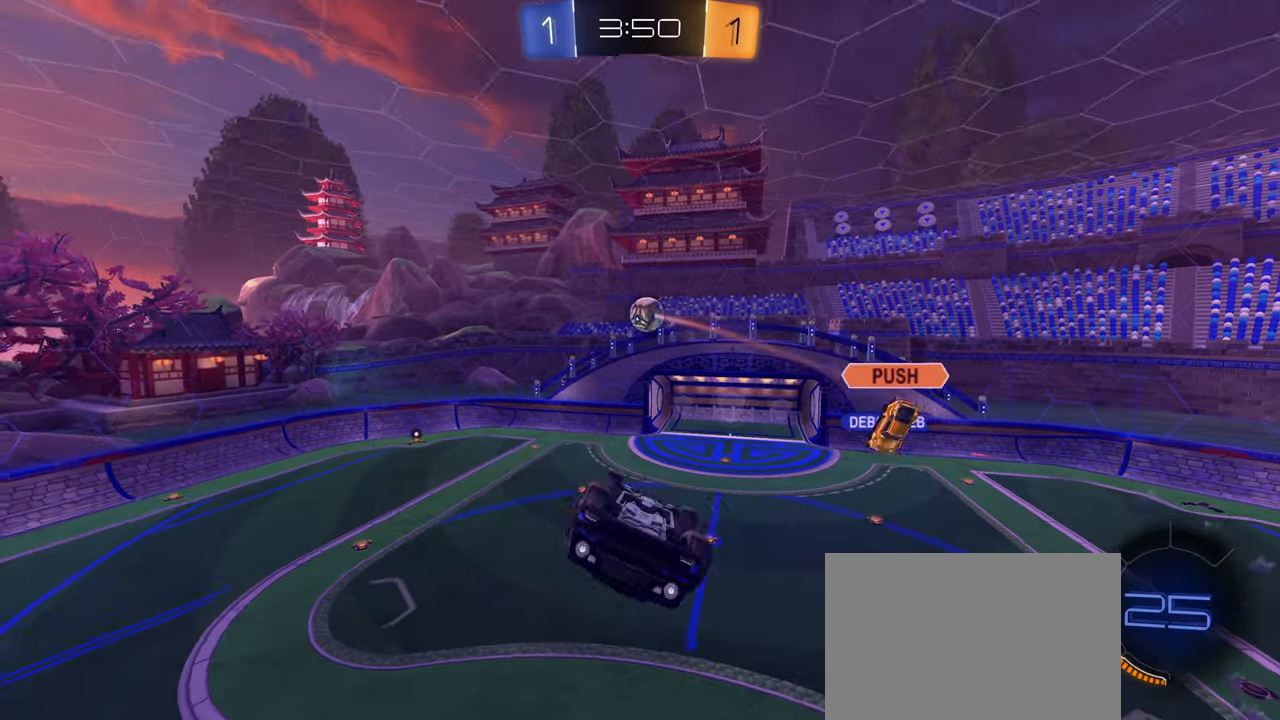
{"buttons": ["R1"], "left_stick": "left", "right_stick": "center", "events": [[100, "left_stick", "center"], [250, "TRIANGLE", "down"], [300, "left_stick", "left"], [367, "TRIANGLE", "up"]]}
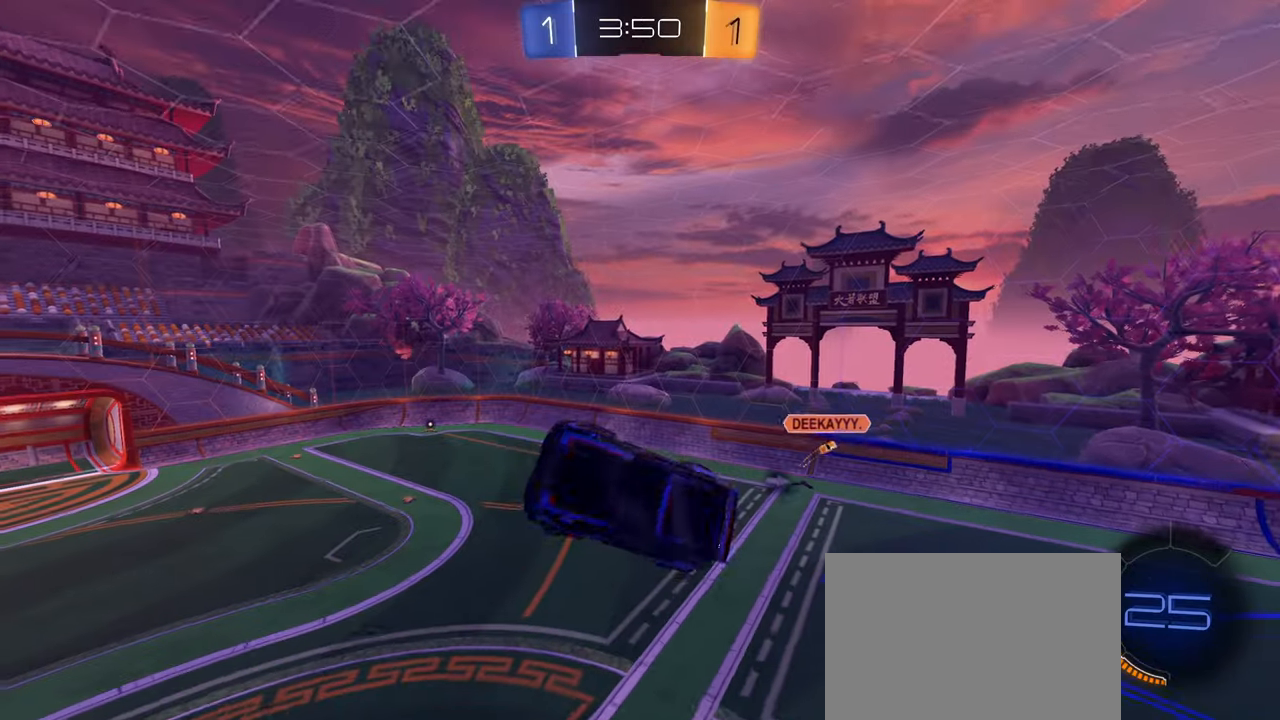
{"buttons": ["R1"], "left_stick": "left", "right_stick": "center", "events": []}
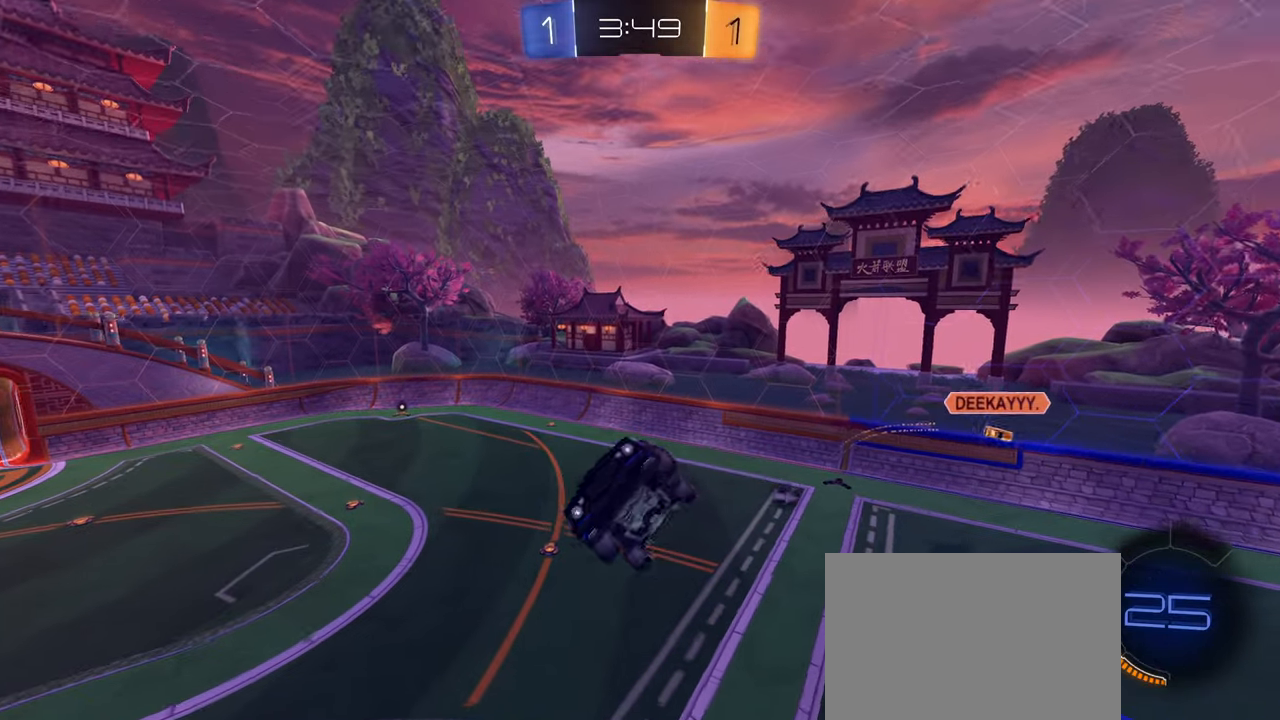
{"buttons": ["R1"], "left_stick": "up", "right_stick": "center", "events": [[284, "left_stick", "up"]]}
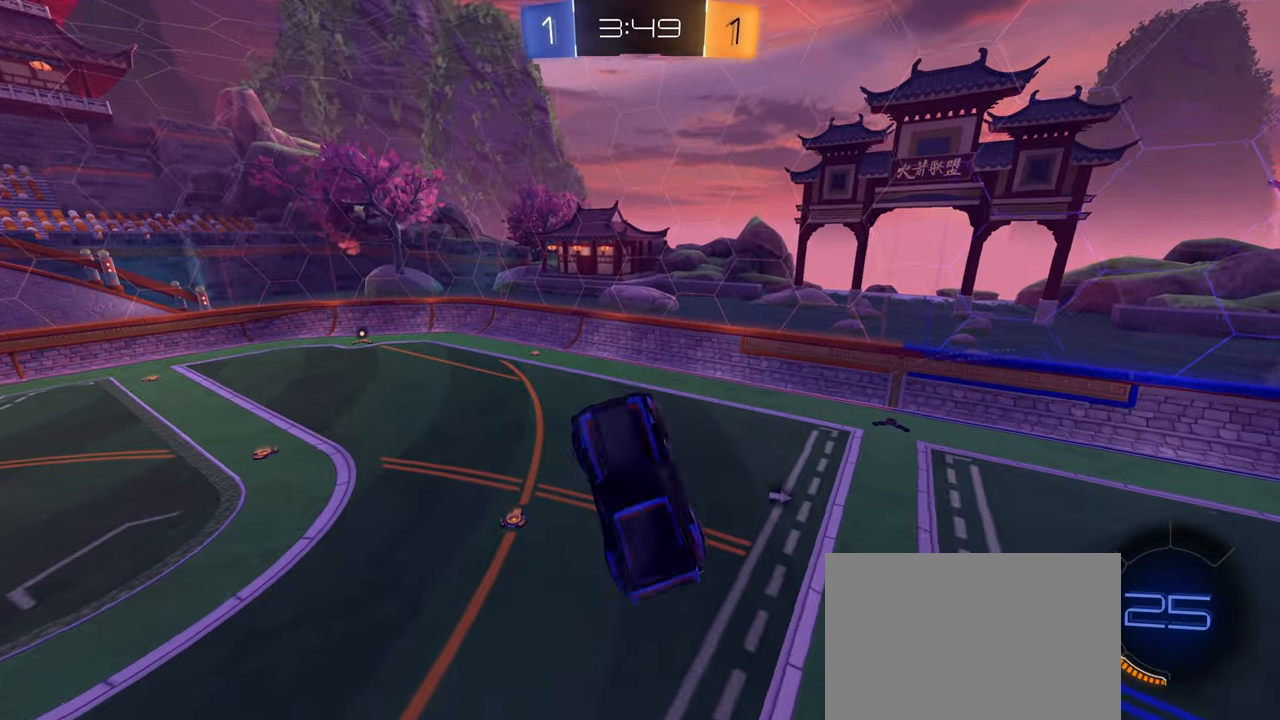
{"buttons": ["L1", "R2"], "left_stick": "center", "right_stick": "center", "events": [[50, "L1", "down"], [117, "R1", "up"], [134, "left_stick", "center"], [150, "L1", "up"], [400, "CIRCLE", "down"], [400, "R2", "down"], [450, "L1", "down"], [467, "CIRCLE", "up"]]}
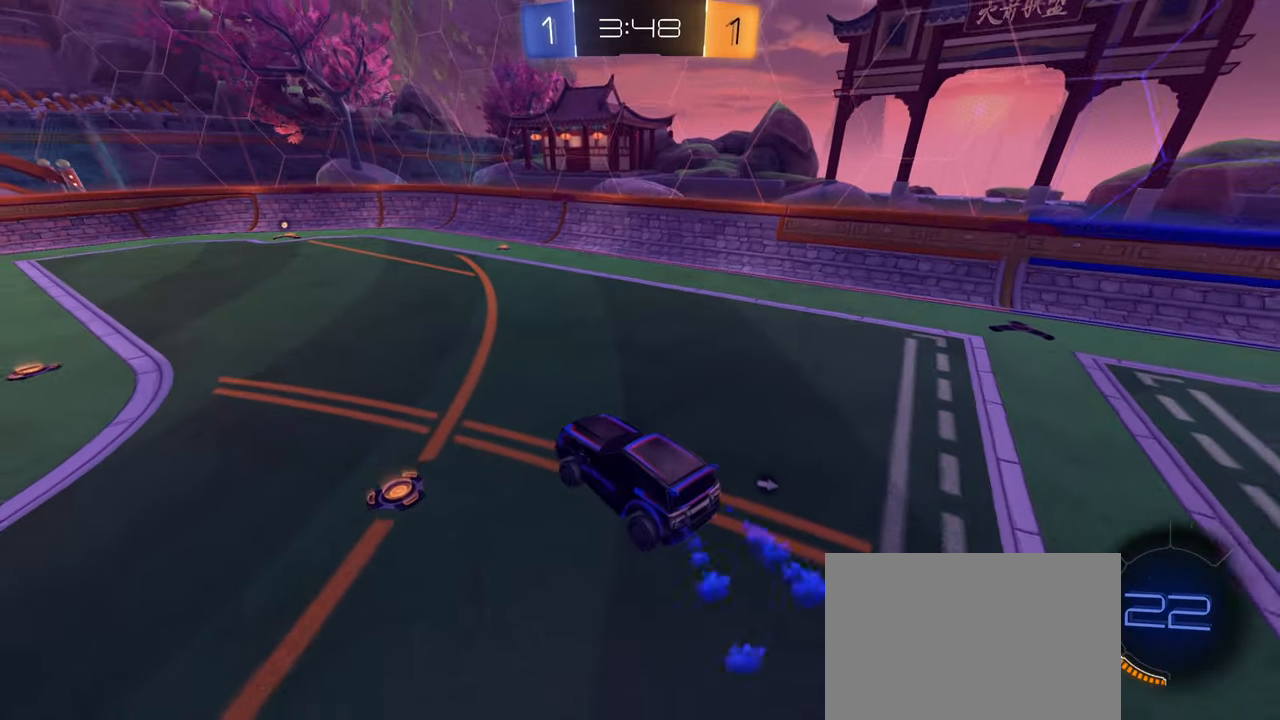
{"buttons": ["R2"], "left_stick": "left", "right_stick": "center", "events": [[34, "L1", "up"], [117, "left_stick", "left"], [134, "TRIANGLE", "down"], [217, "TRIANGLE", "up"]]}
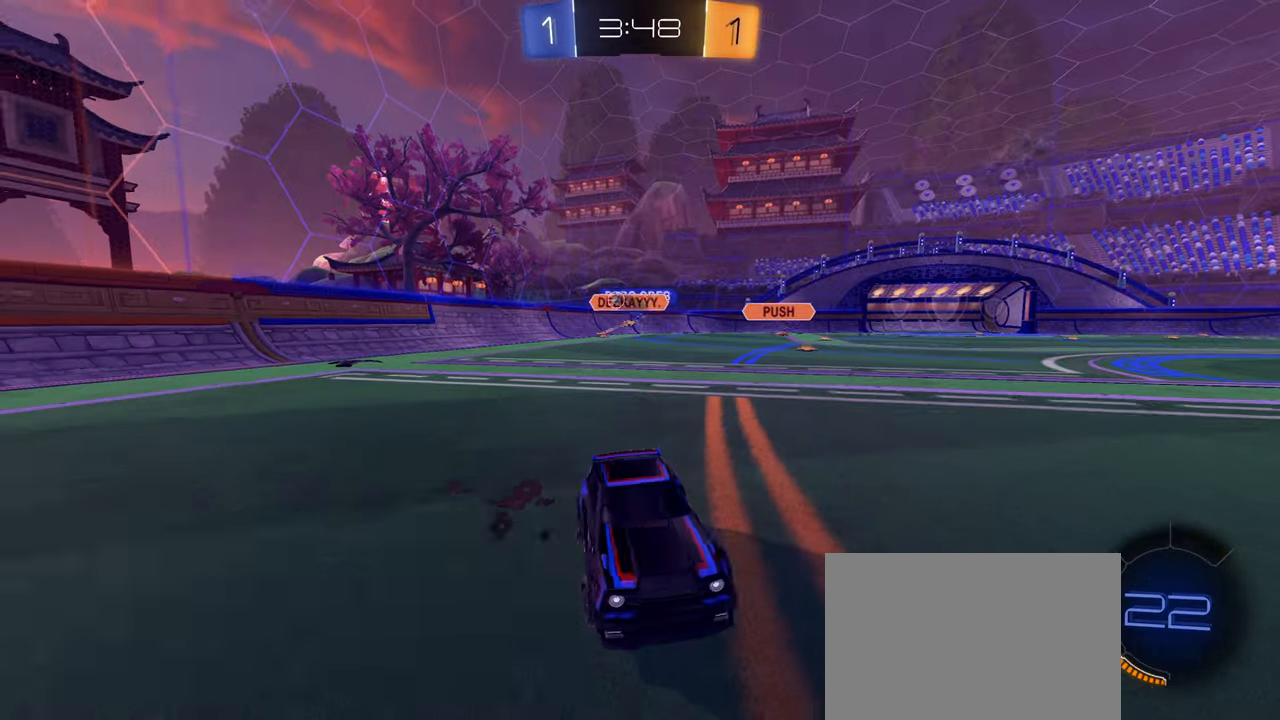
{"buttons": ["L1", "R2"], "left_stick": "left", "right_stick": "center", "events": [[67, "L1", "down"], [150, "L1", "up"], [450, "L1", "down"]]}
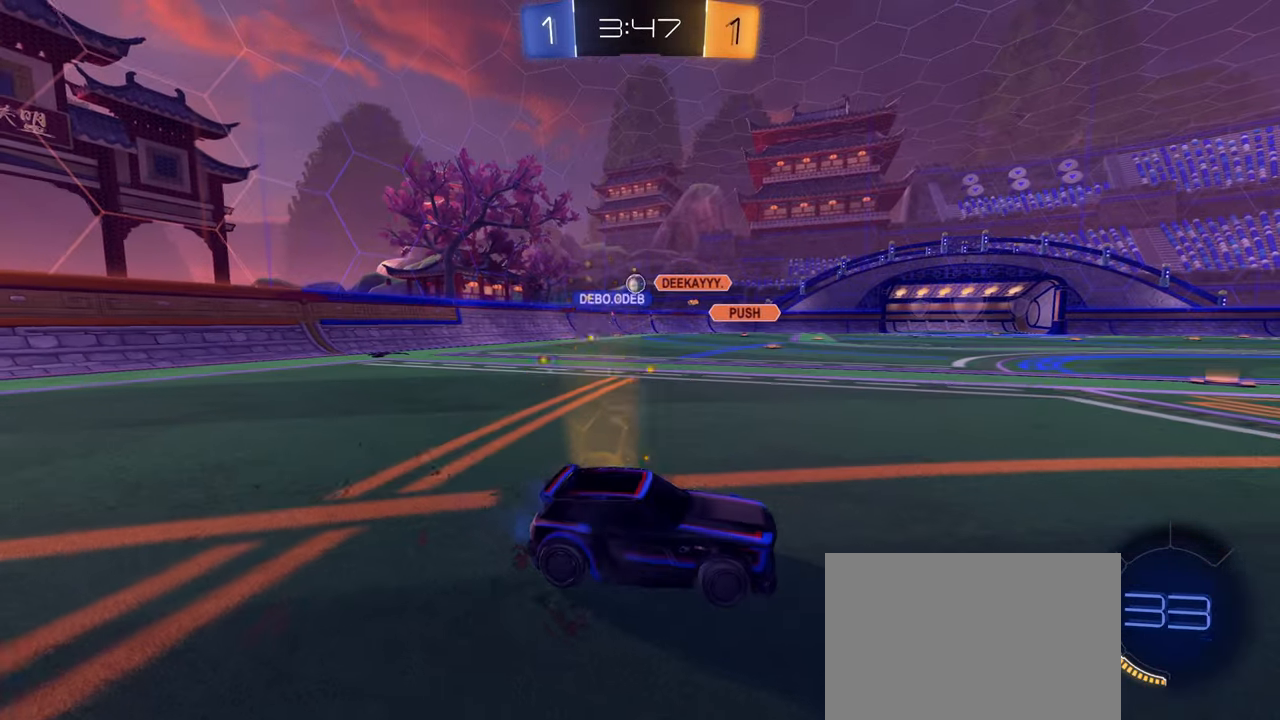
{"buttons": ["R2"], "left_stick": "center", "right_stick": "center", "events": [[50, "L1", "up"], [167, "CIRCLE", "down"], [250, "CIRCLE", "up"], [284, "left_stick", "center"]]}
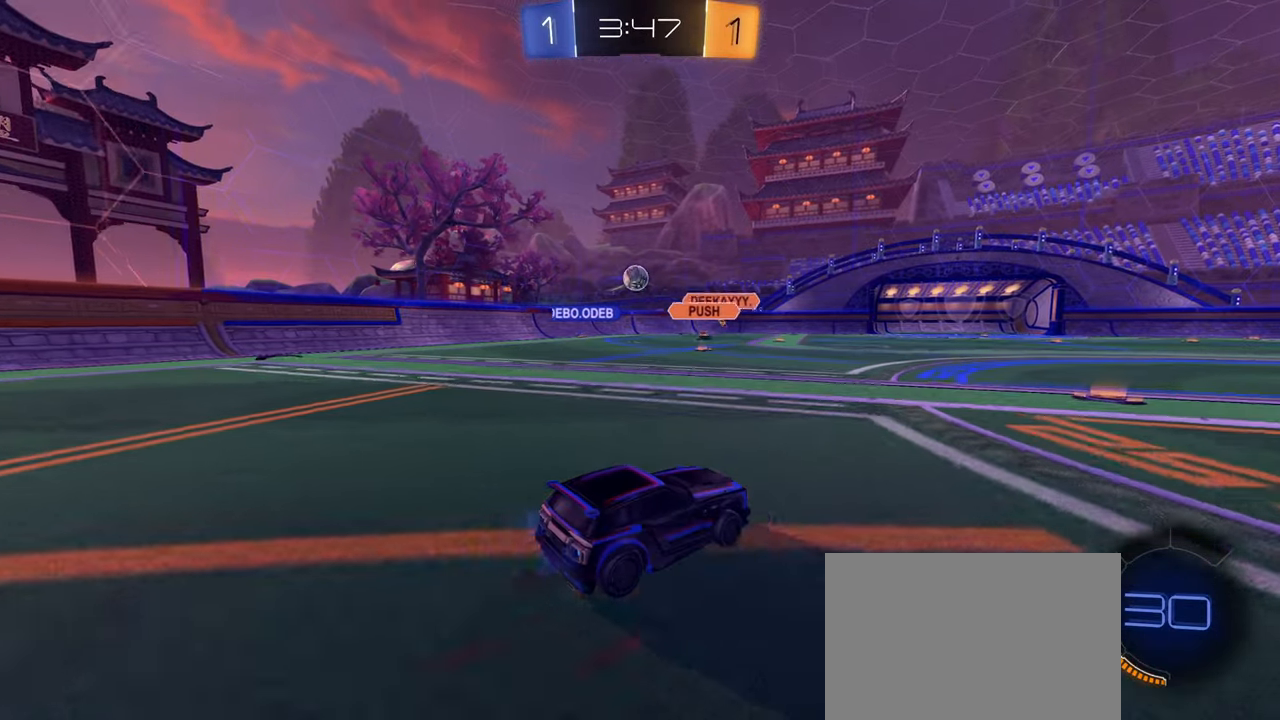
{"buttons": ["L1", "R2"], "left_stick": "right", "right_stick": "center", "events": [[234, "left_stick", "left"], [334, "left_stick", "right"], [467, "L1", "down"]]}
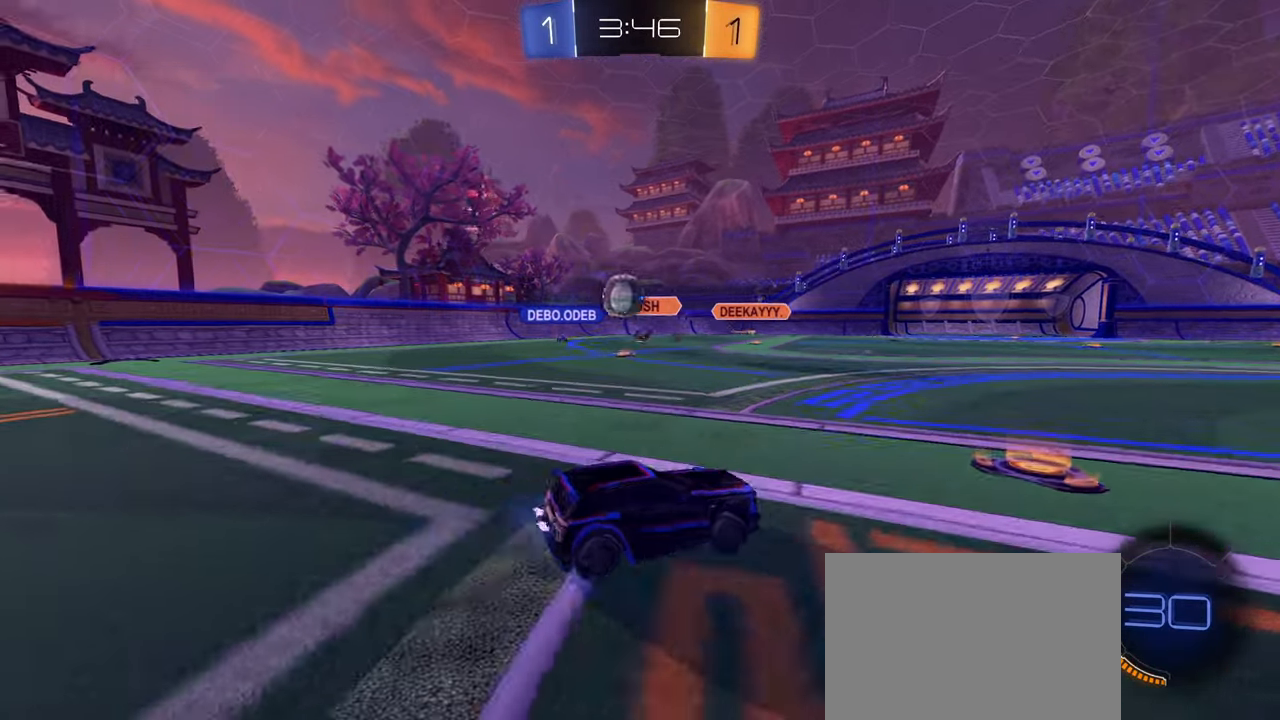
{"buttons": ["L2"], "left_stick": "right", "right_stick": "center", "events": [[100, "L1", "up"], [267, "L2", "down"], [300, "R2", "up"]]}
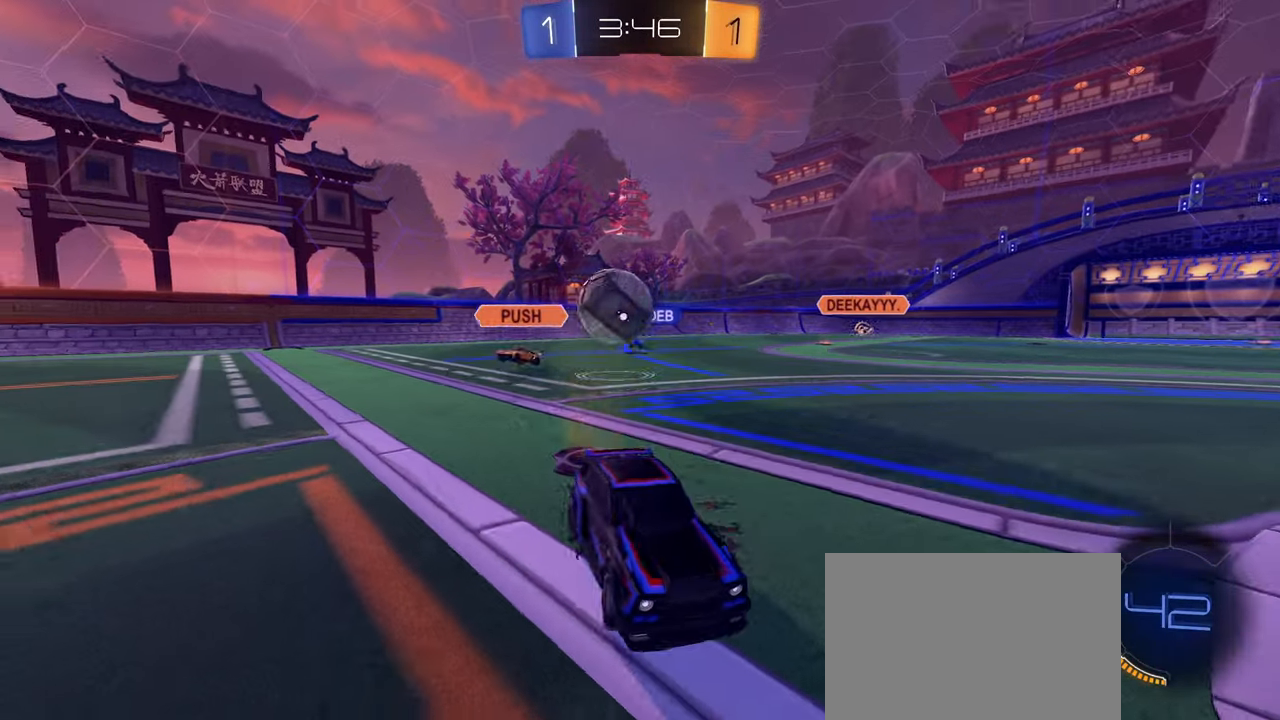
{"buttons": ["CROSS", "CIRCLE"], "left_stick": "right", "right_stick": "center", "events": [[34, "R2", "down"], [50, "L2", "up"], [267, "R2", "up"], [333, "left_stick", "center"], [416, "CIRCLE", "down"], [433, "left_stick", "right"], [466, "CROSS", "down"]]}
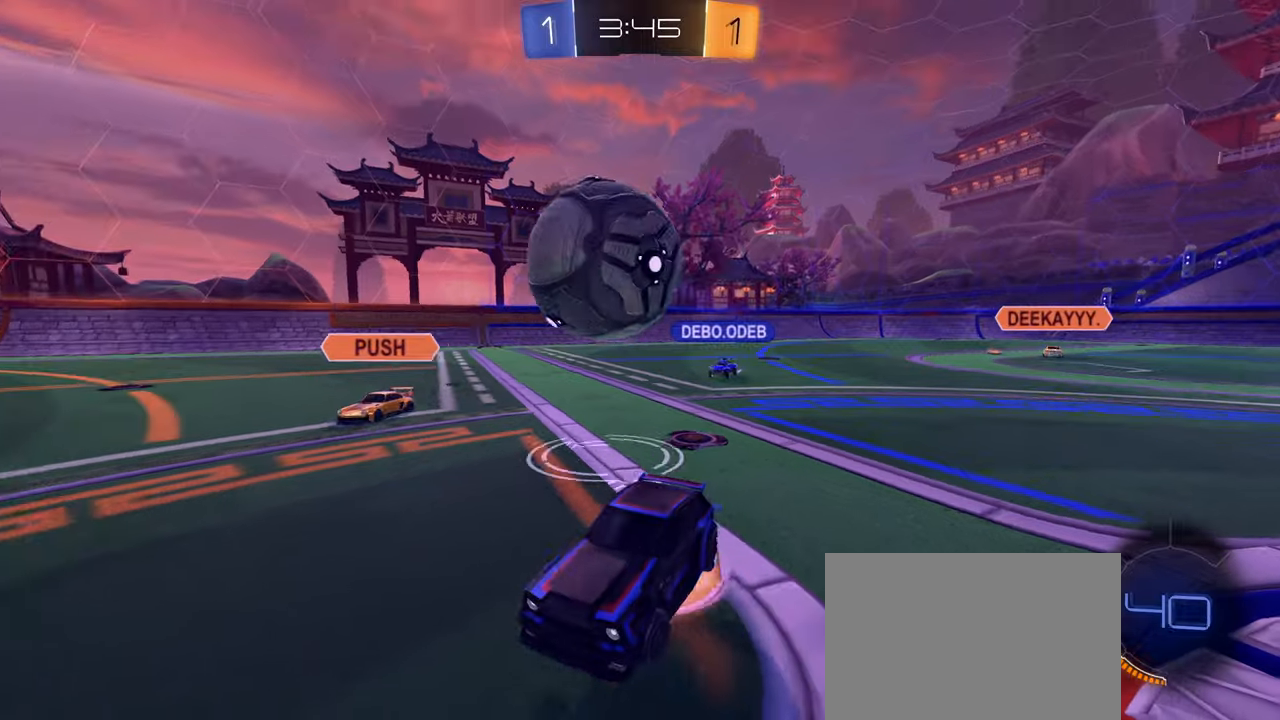
{"buttons": ["R1"], "left_stick": "up-right", "right_stick": "center", "events": [[16, "R1", "down"], [66, "CROSS", "up"], [116, "left_stick", "up-right"], [150, "CROSS", "down"], [350, "CROSS", "up"], [450, "CIRCLE", "up"]]}
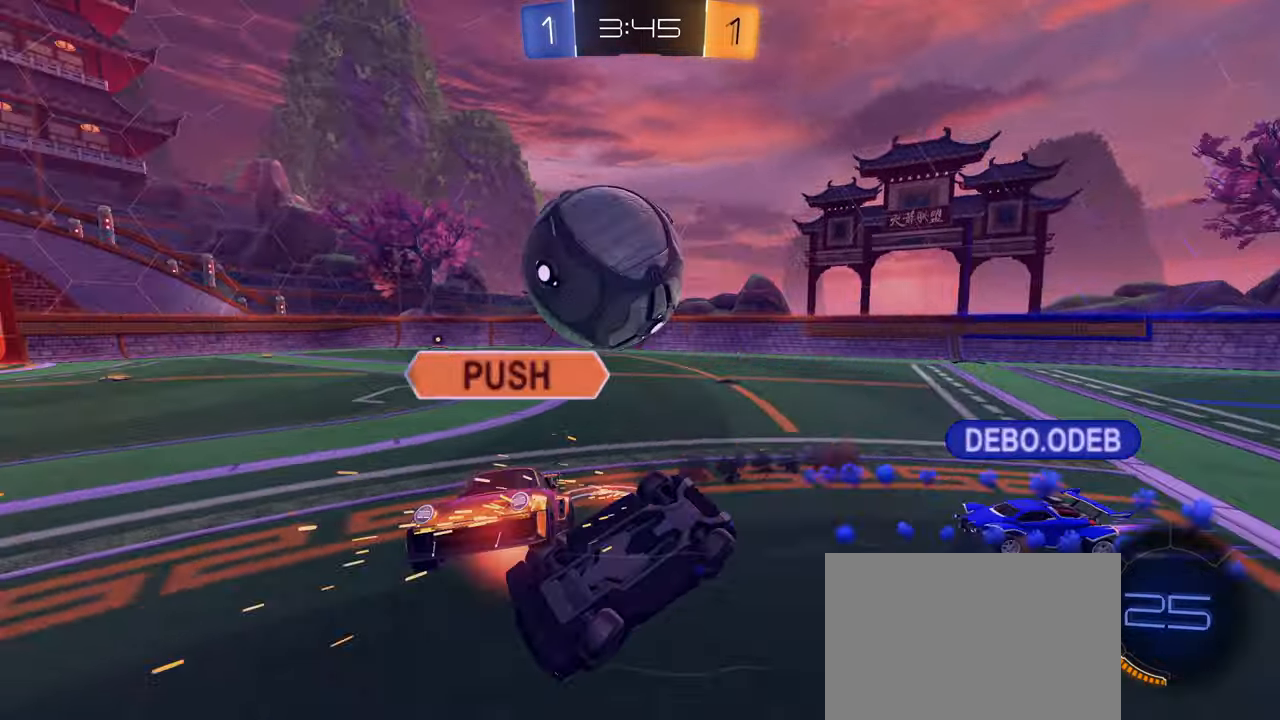
{"buttons": [], "left_stick": "right", "right_stick": "center", "events": [[200, "left_stick", "center"], [400, "L1", "down"], [416, "left_stick", "up-right"], [433, "R1", "up"], [483, "L1", "up"], [500, "left_stick", "right"]]}
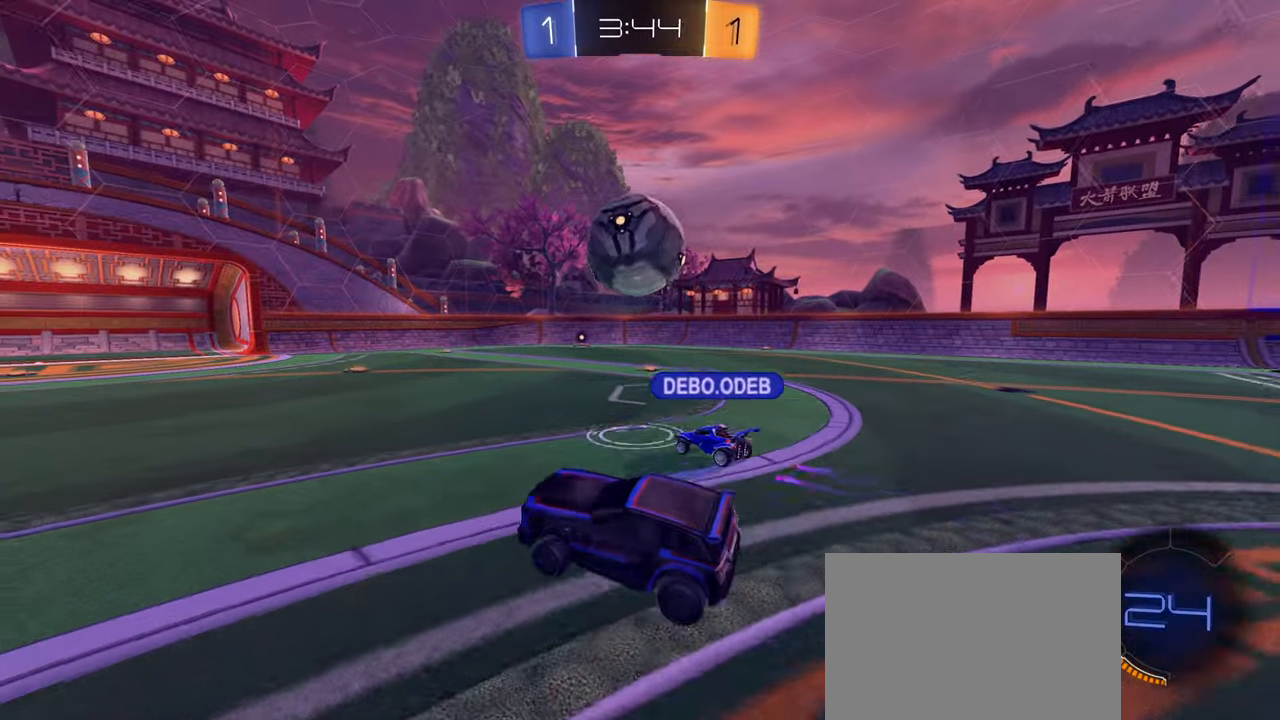
{"buttons": ["R2"], "left_stick": "left", "right_stick": "center", "events": [[100, "left_stick", "left"], [116, "L2", "down"], [416, "R2", "down"], [500, "L2", "up"]]}
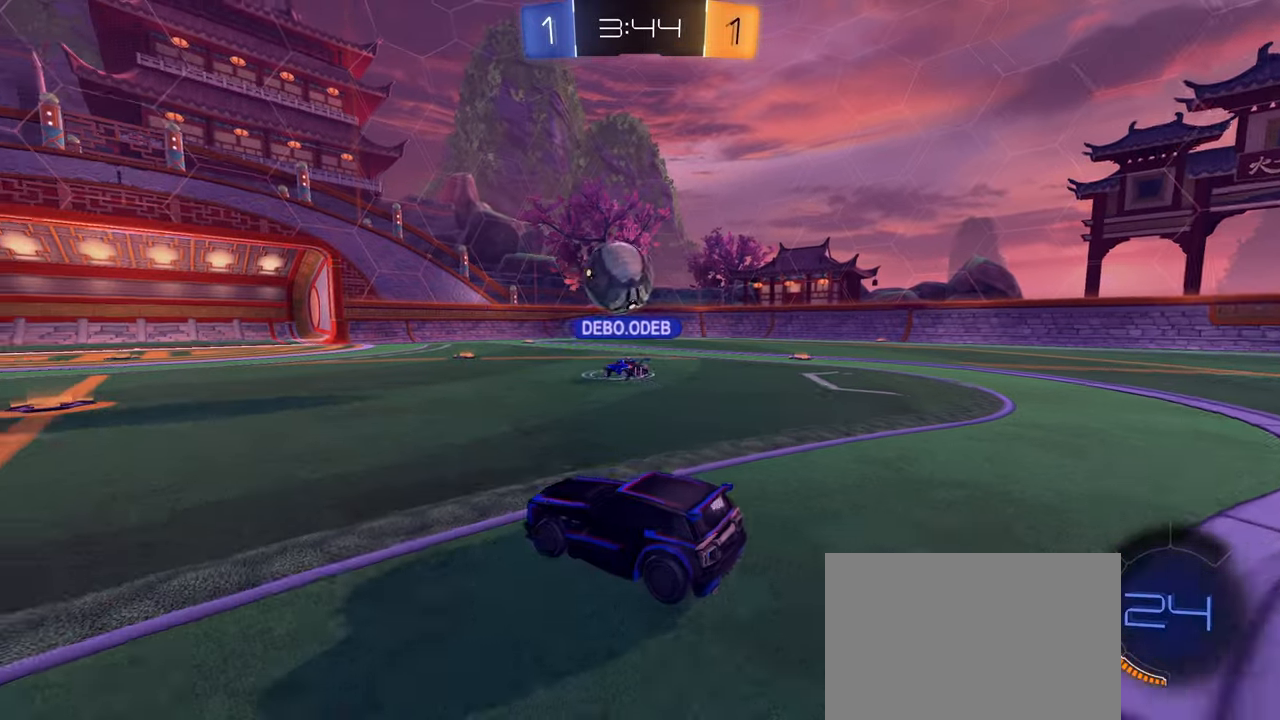
{"buttons": ["R2"], "left_stick": "left", "right_stick": "center", "events": []}
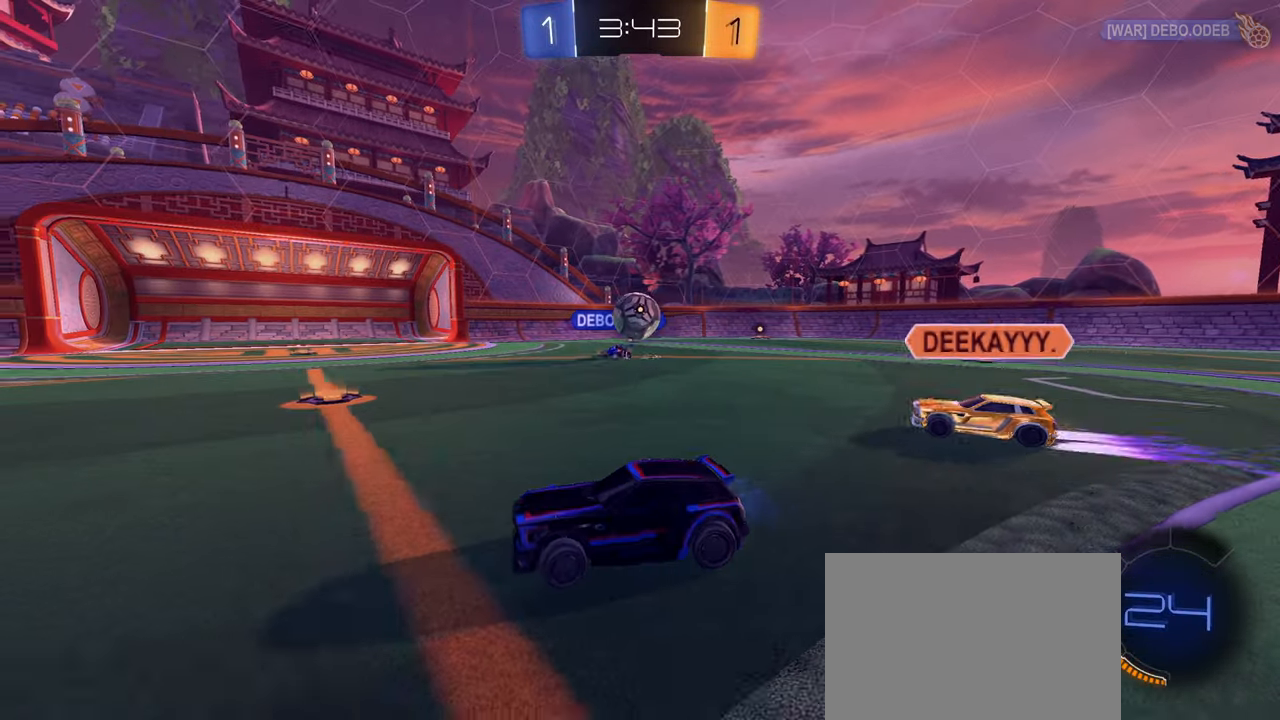
{"buttons": ["L1", "R2"], "left_stick": "left", "right_stick": "center", "events": [[233, "R2", "up"], [366, "R2", "down"], [383, "L1", "down"]]}
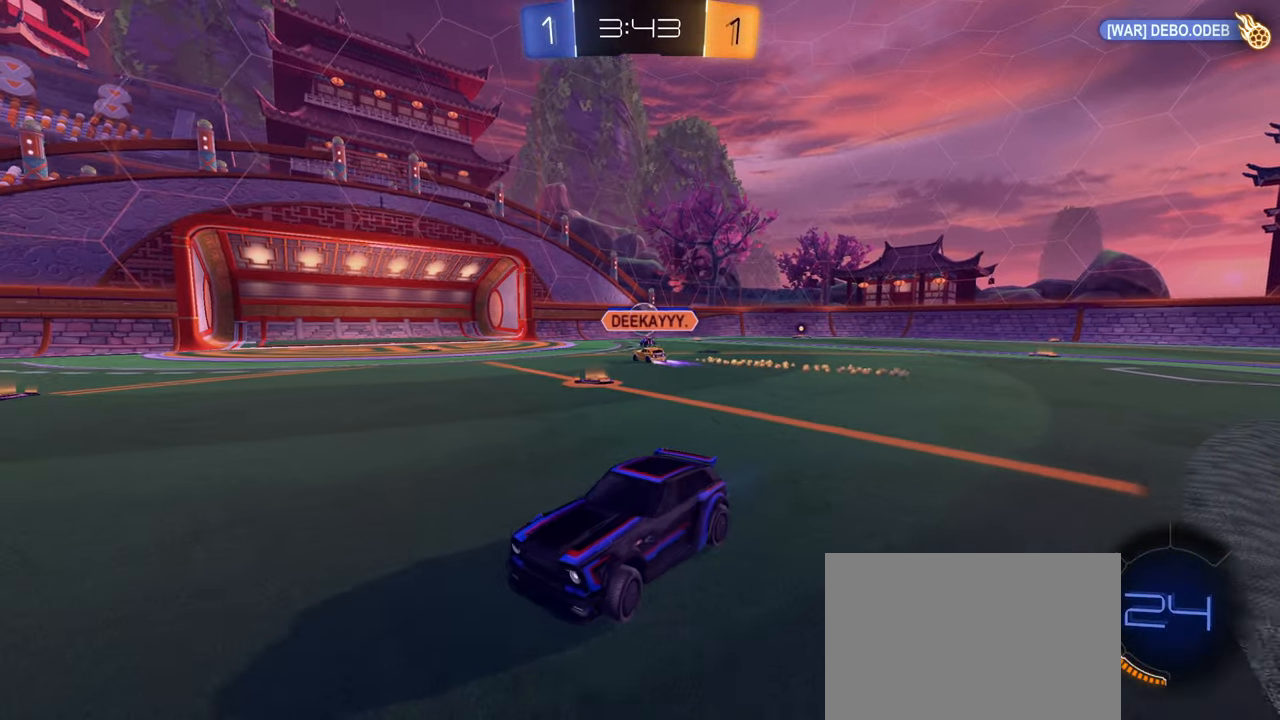
{"buttons": ["R2"], "left_stick": "left", "right_stick": "center", "events": [[50, "L1", "up"]]}
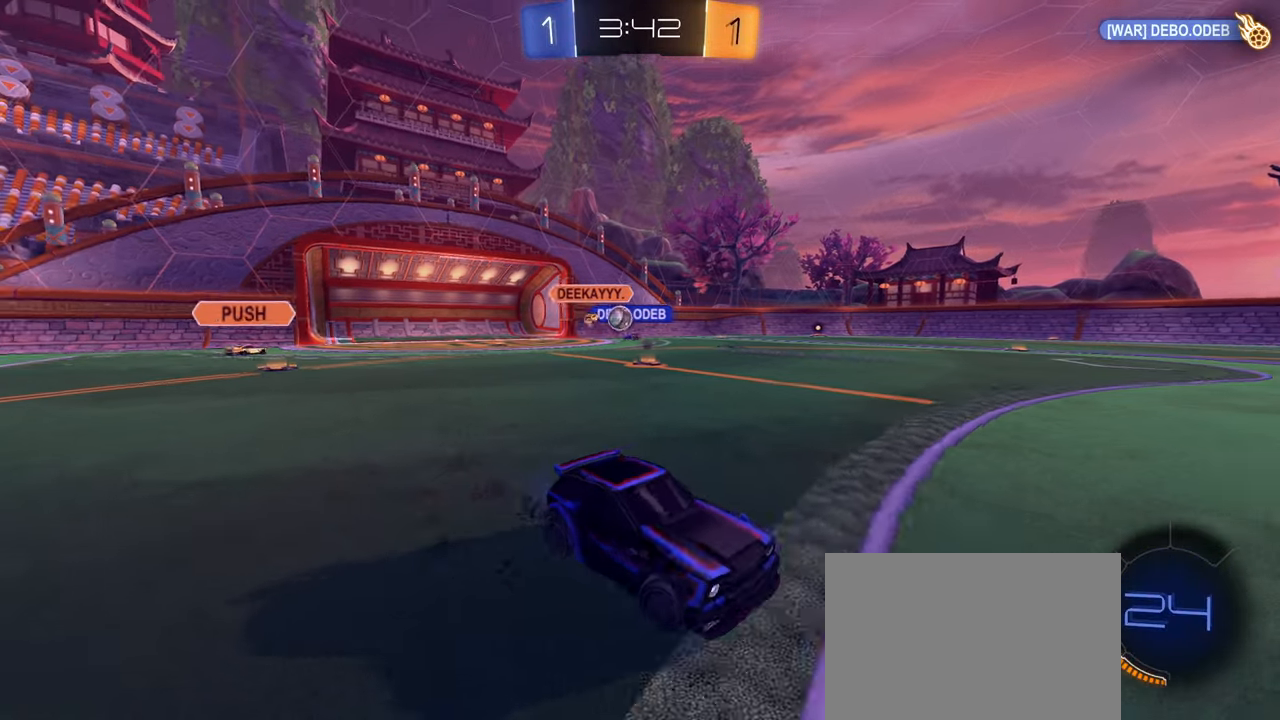
{"buttons": ["R2"], "left_stick": "left", "right_stick": "center", "events": []}
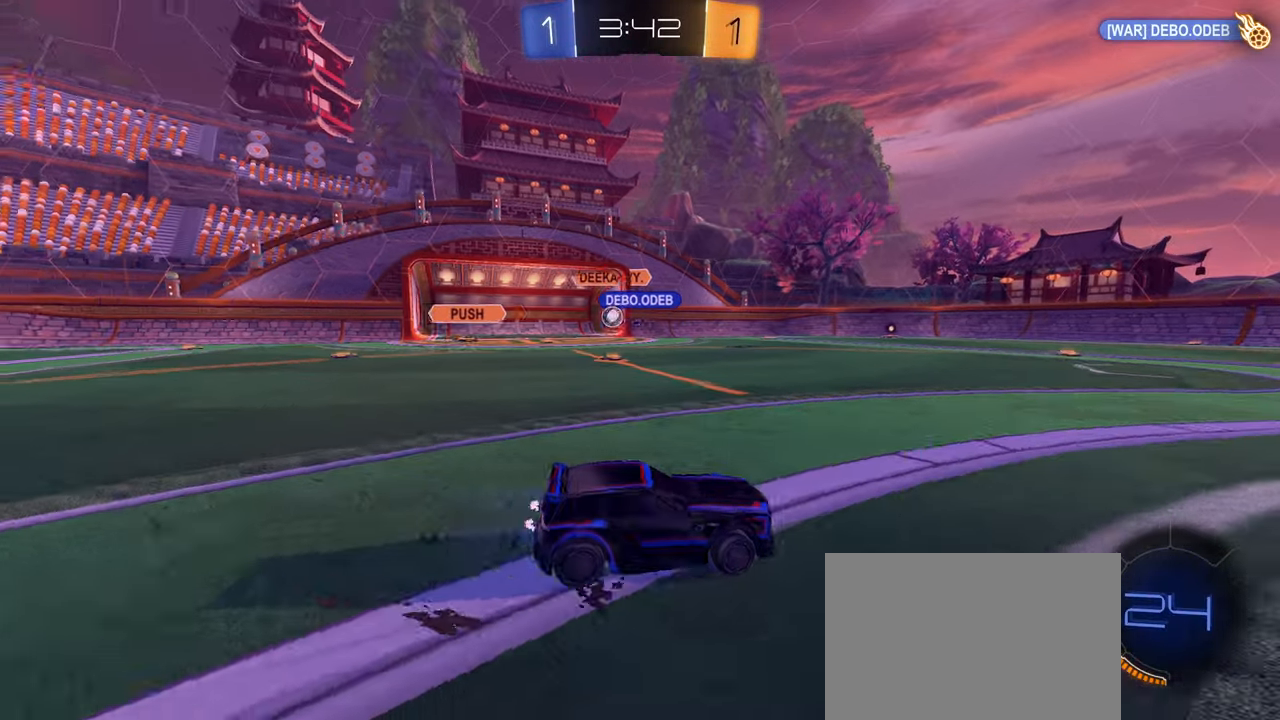
{"buttons": [], "left_stick": "center", "right_stick": "center", "events": [[66, "L1", "down"], [166, "L1", "up"], [366, "R2", "up"], [383, "left_stick", "center"]]}
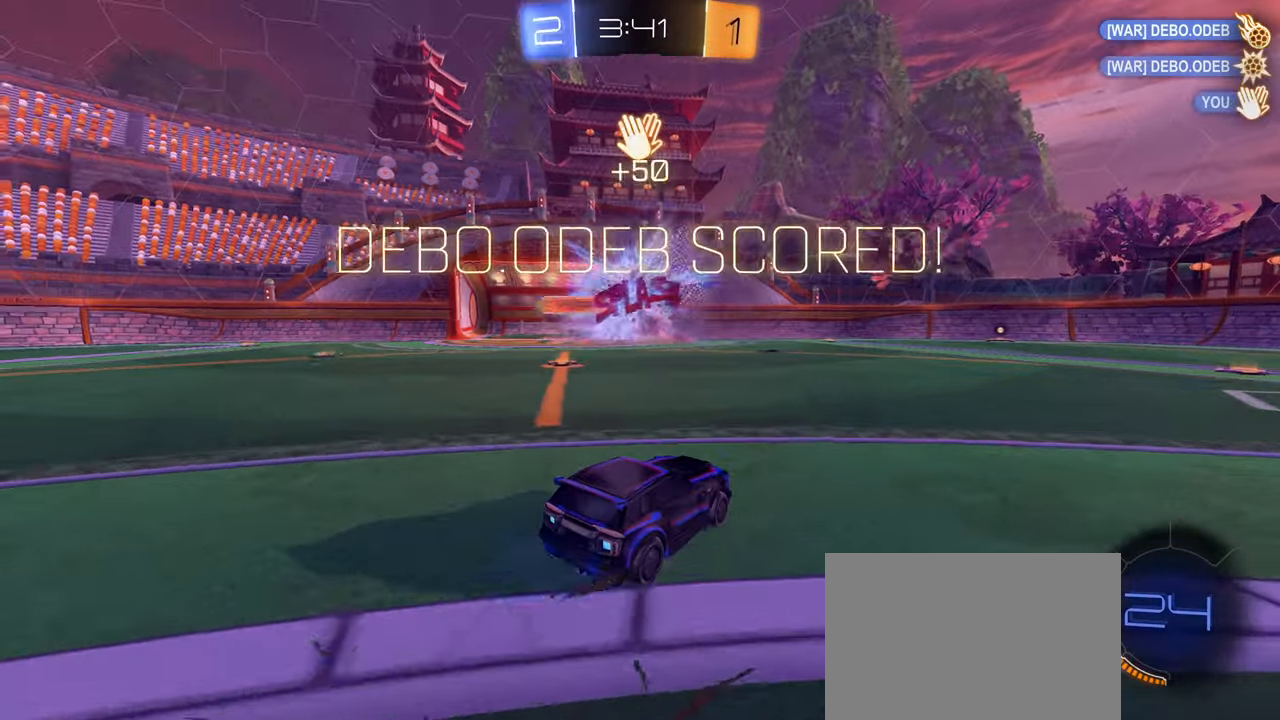
{"buttons": ["R2"], "left_stick": "center", "right_stick": "center", "events": [[66, "TRIANGLE", "down"], [133, "TRIANGLE", "up"], [416, "R2", "down"]]}
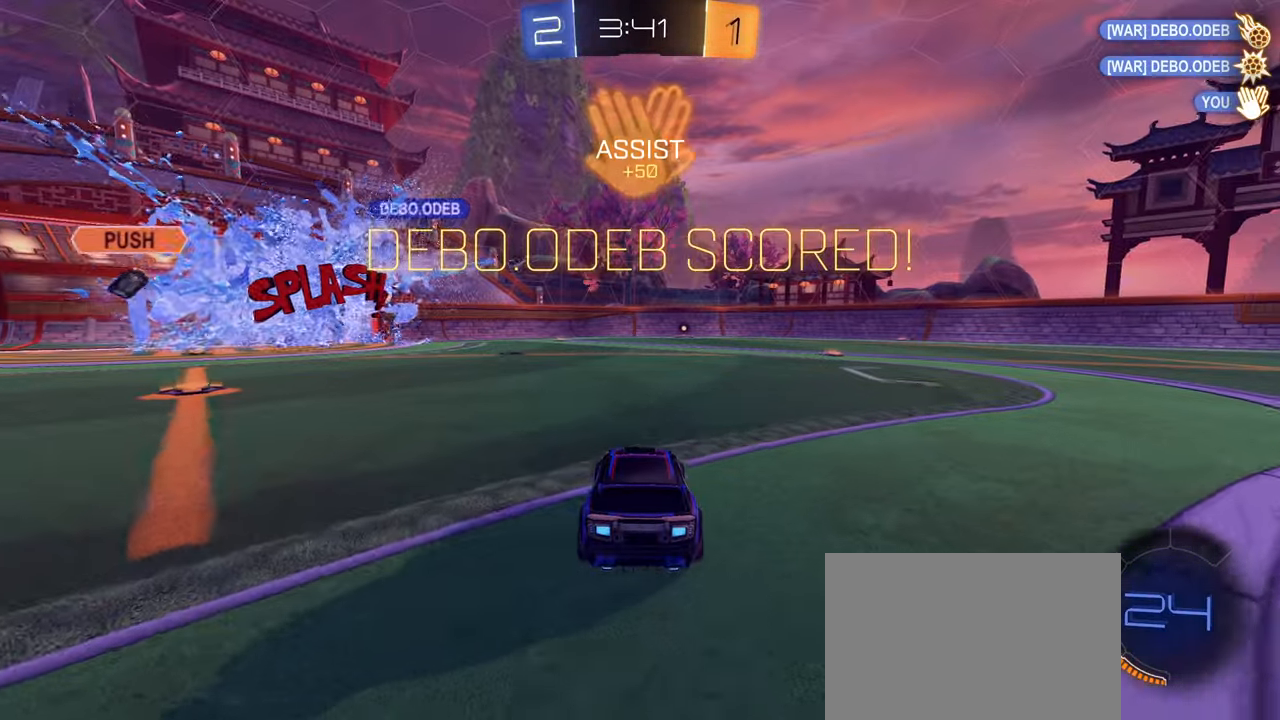
{"buttons": ["R2"], "left_stick": "right", "right_stick": "center", "events": [[467, "left_stick", "right"]]}
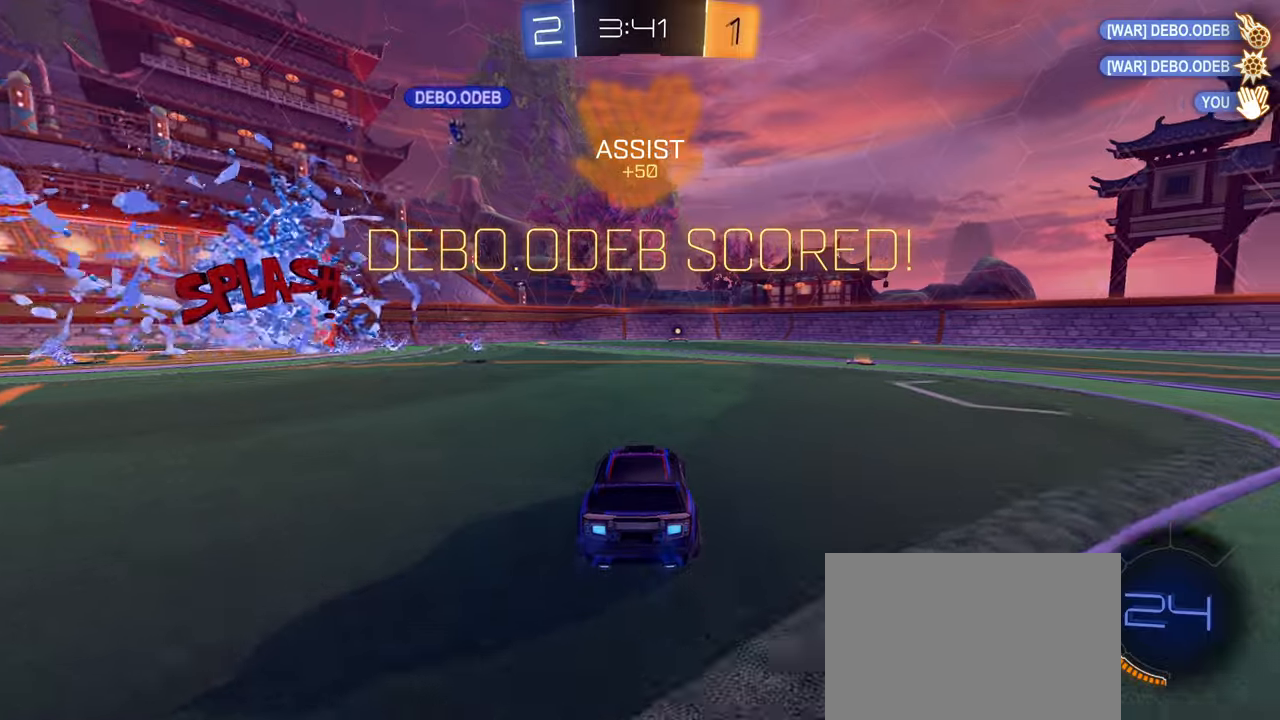
{"buttons": ["CIRCLE", "R2"], "left_stick": "center", "right_stick": "center", "events": [[50, "left_stick", "center"], [450, "CIRCLE", "down"]]}
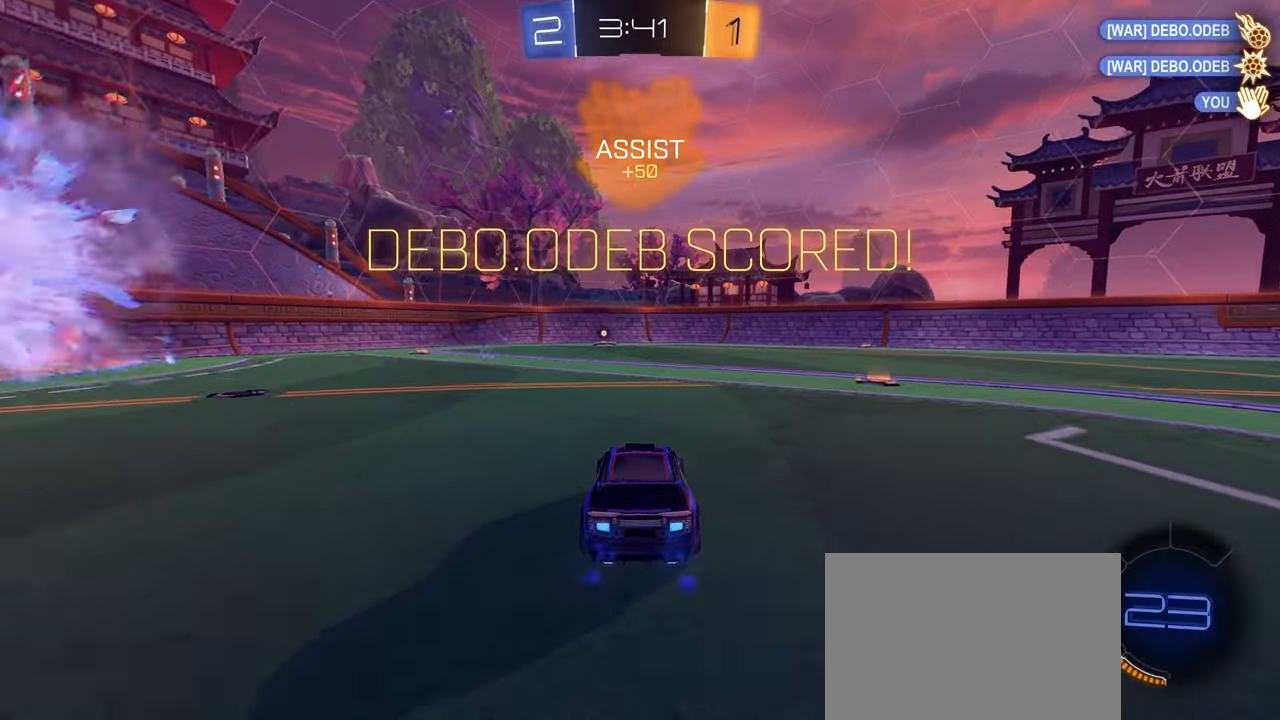
{"buttons": ["CIRCLE", "L1", "R2"], "left_stick": "down", "right_stick": "center", "events": [[17, "CROSS", "down"], [17, "left_stick", "up-right"], [33, "L1", "down"], [67, "CROSS", "up"], [133, "CROSS", "down"], [200, "CROSS", "up"], [200, "left_stick", "down"]]}
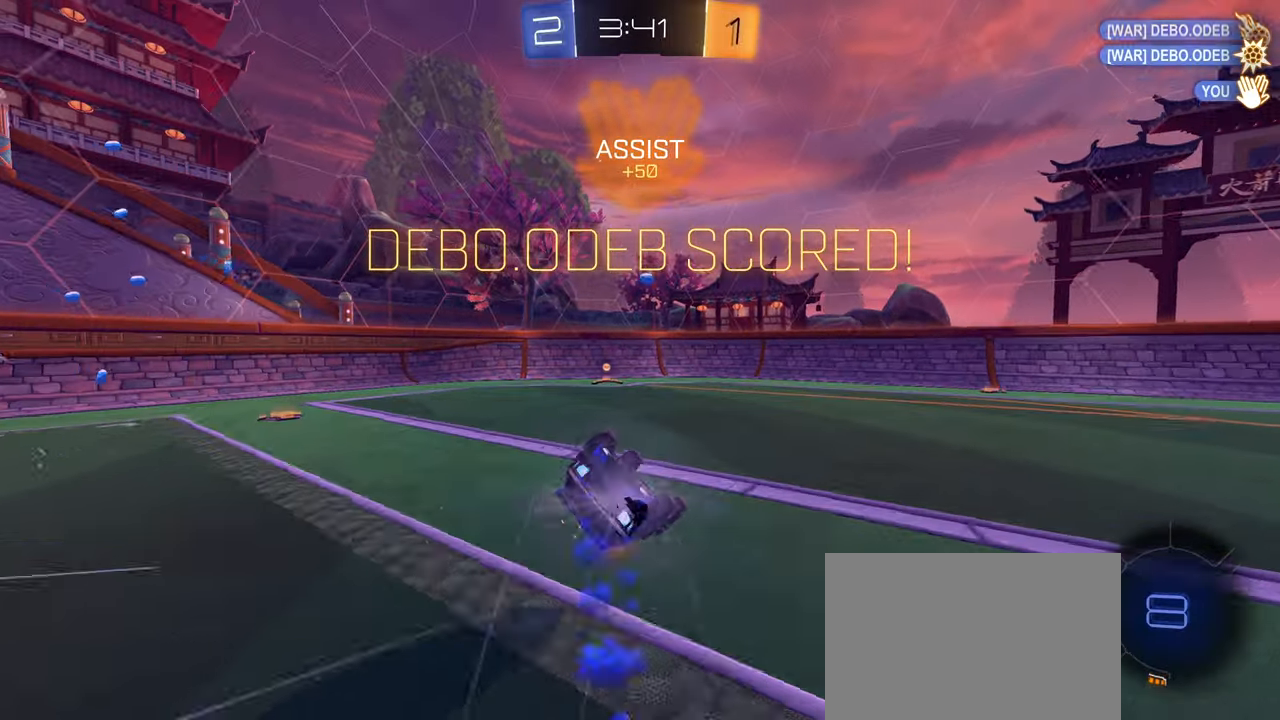
{"buttons": ["R2"], "left_stick": "down-right", "right_stick": "center", "events": [[100, "left_stick", "down-left"], [433, "CIRCLE", "up"], [483, "L1", "up"], [483, "left_stick", "down-right"]]}
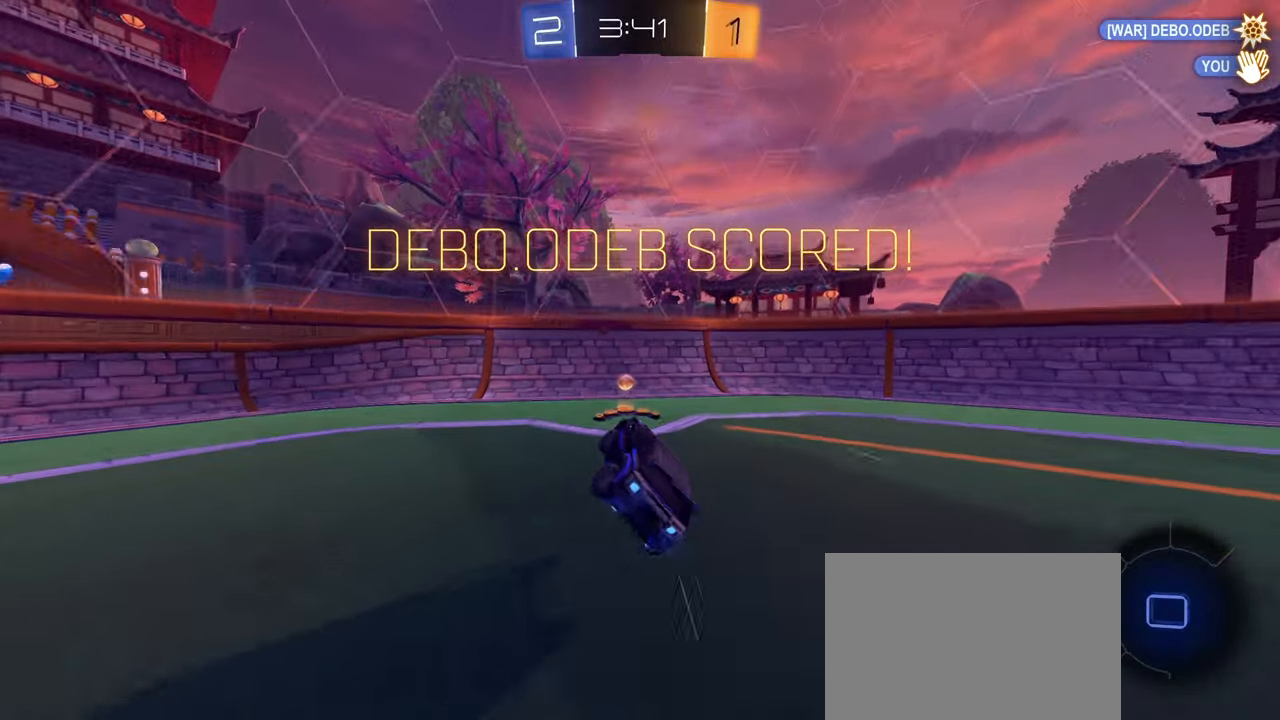
{"buttons": ["R1"], "left_stick": "right", "right_stick": "center", "events": [[17, "left_stick", "right"], [150, "R2", "up"], [283, "R1", "down"]]}